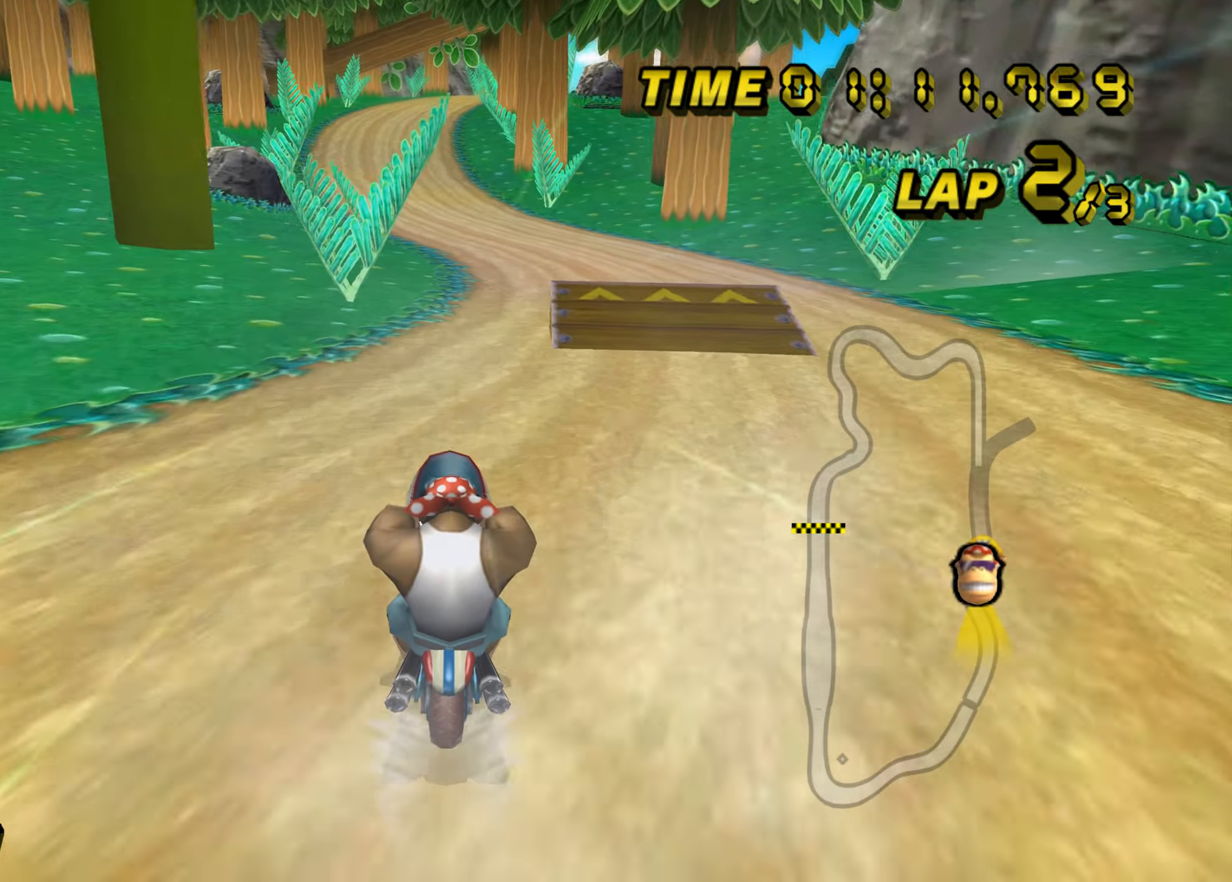
Gameplay with a controller (Nintendo layout); each line is a JSON object with the inputs held at the frame after it. "events" lists button and stick changes between this image and that frame as [ms after this image, input, new state], when the widget could be followed in between. Not read: L3 R3 X Y Z.
{"buttons": ["A"], "left_stick": "up", "events": [[484, "left_stick", "up"]]}
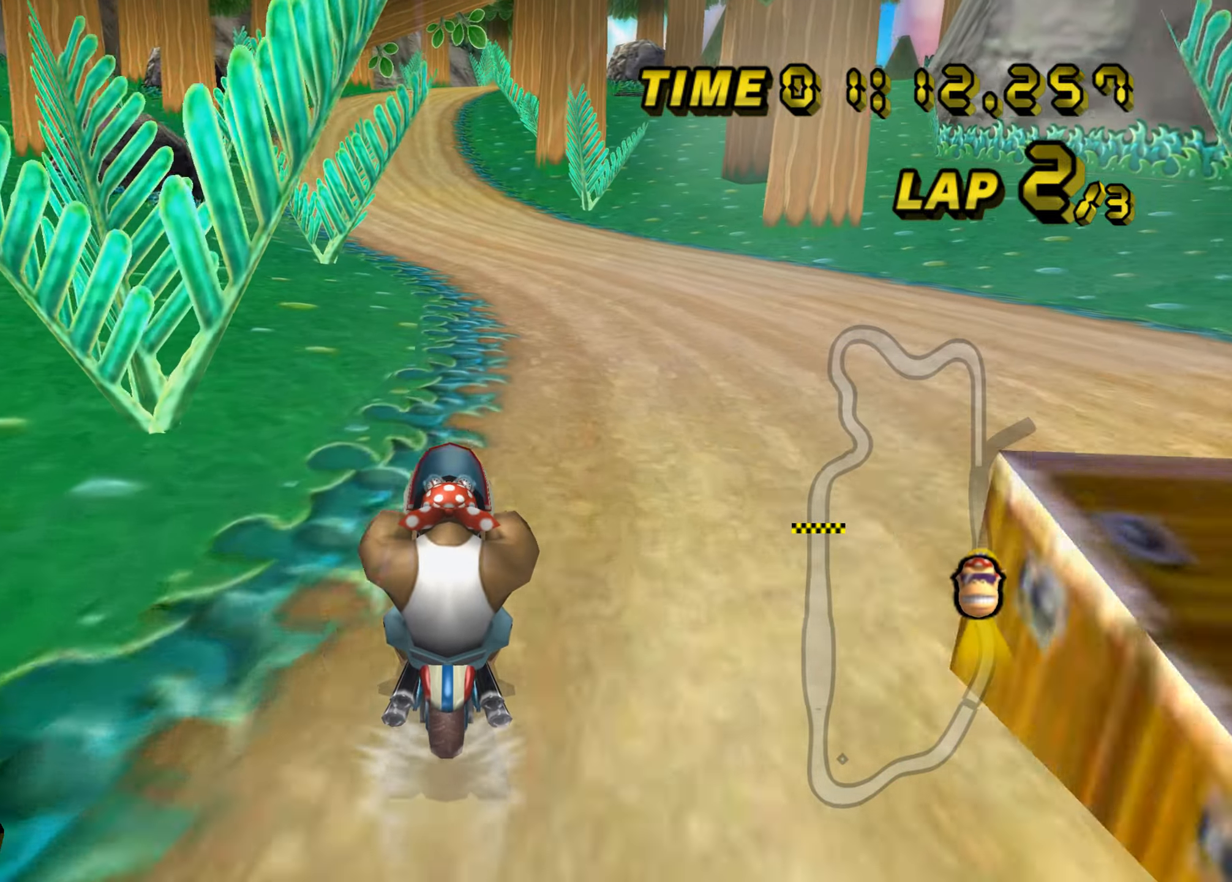
{"buttons": ["A"], "left_stick": "up", "events": []}
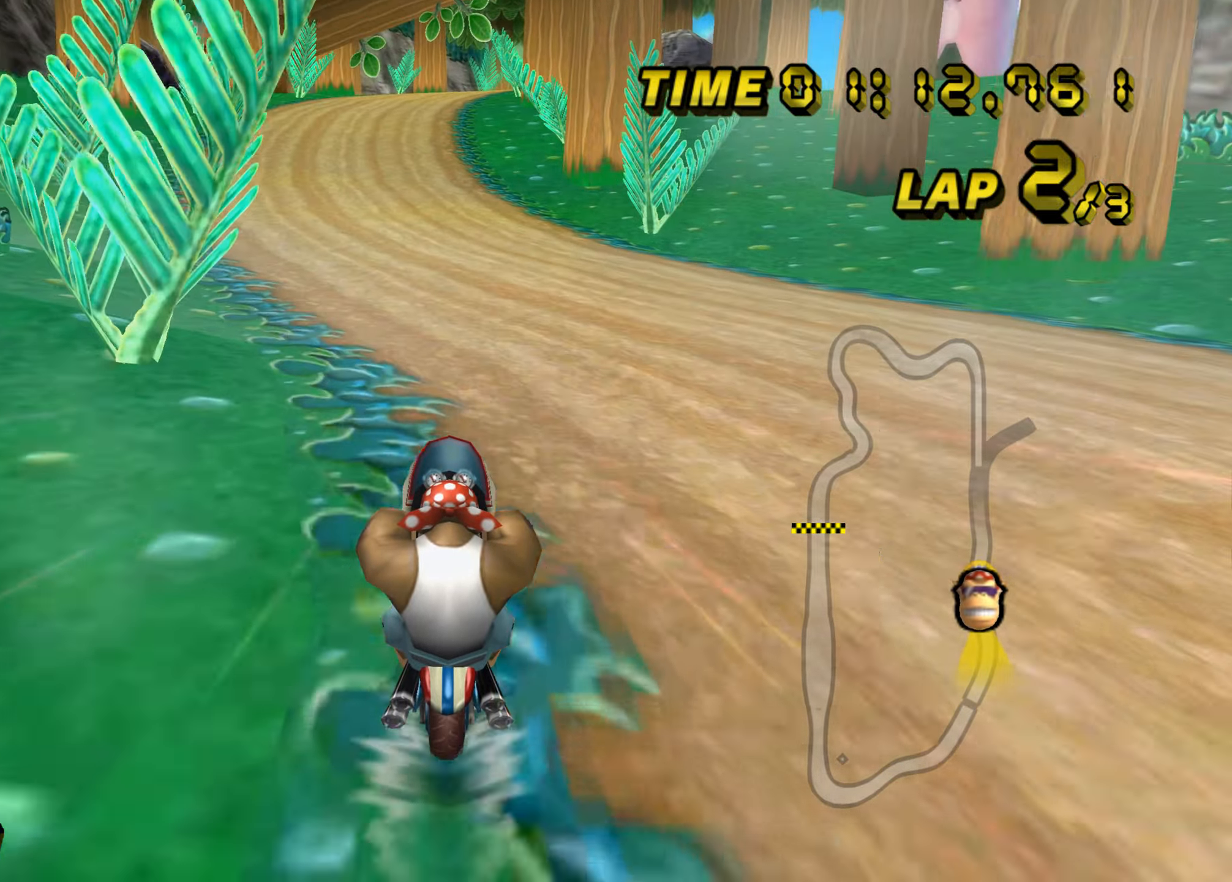
{"buttons": ["A"], "left_stick": "up", "events": []}
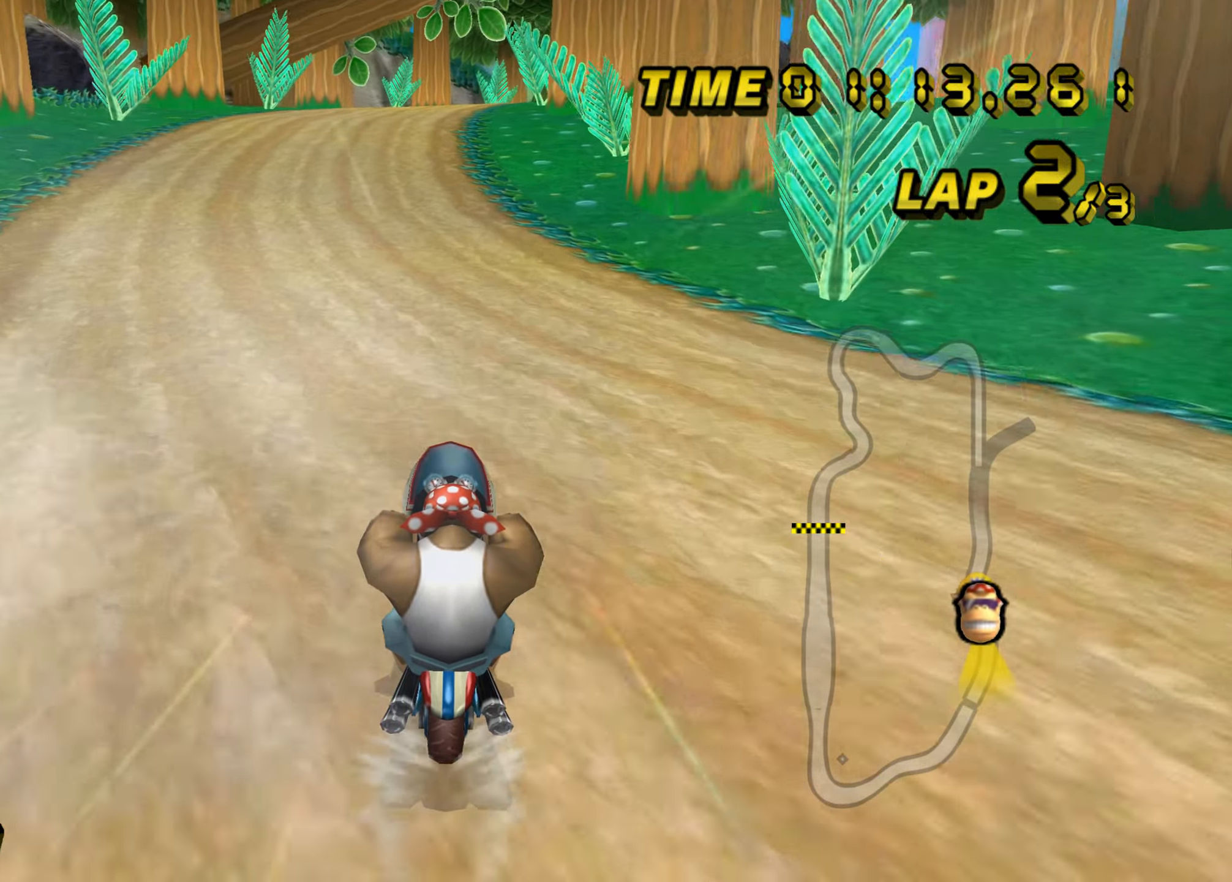
{"buttons": ["A", "B"], "left_stick": "left", "events": [[300, "B", "down"], [333, "left_stick", "center"], [434, "left_stick", "left"]]}
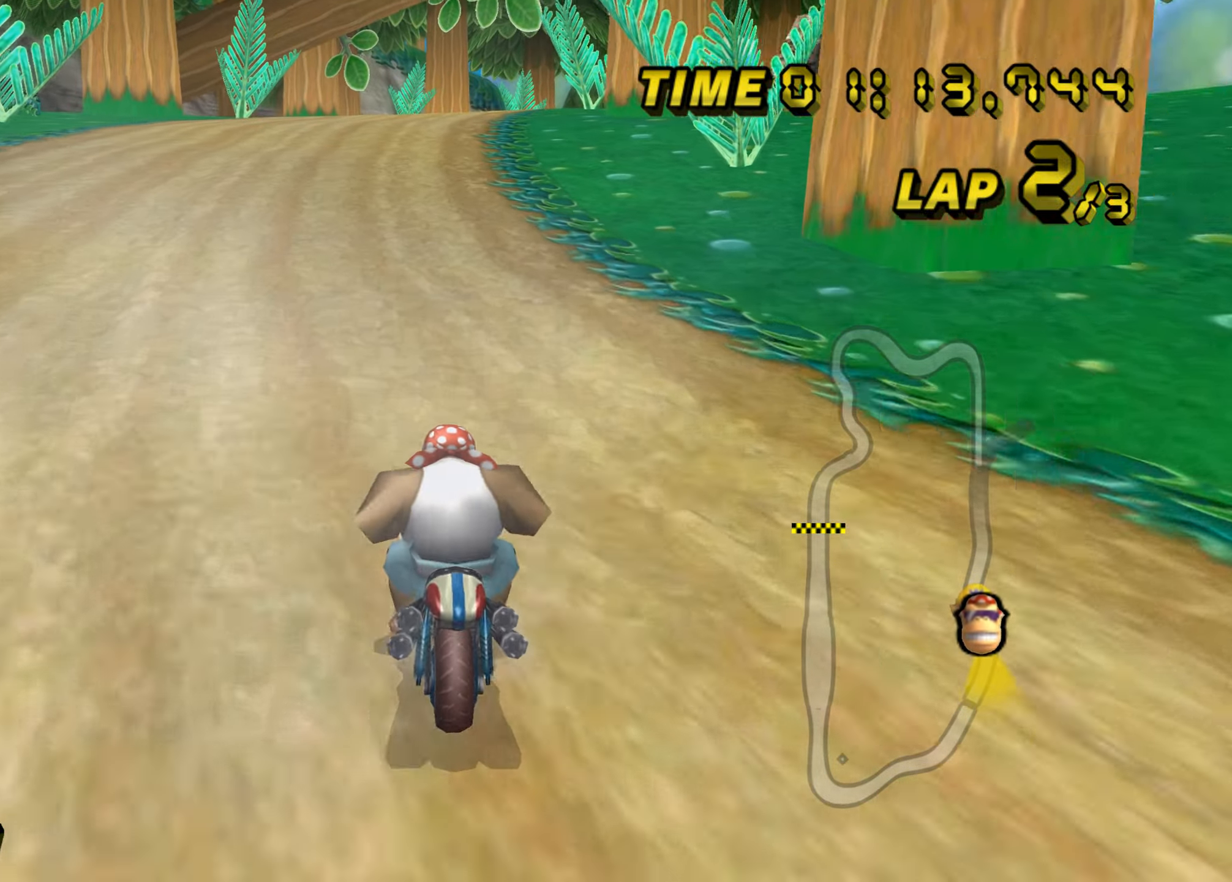
{"buttons": ["A", "B"], "left_stick": "up-right", "events": [[150, "B", "up"], [200, "left_stick", "center"], [250, "B", "down"], [300, "left_stick", "up-right"]]}
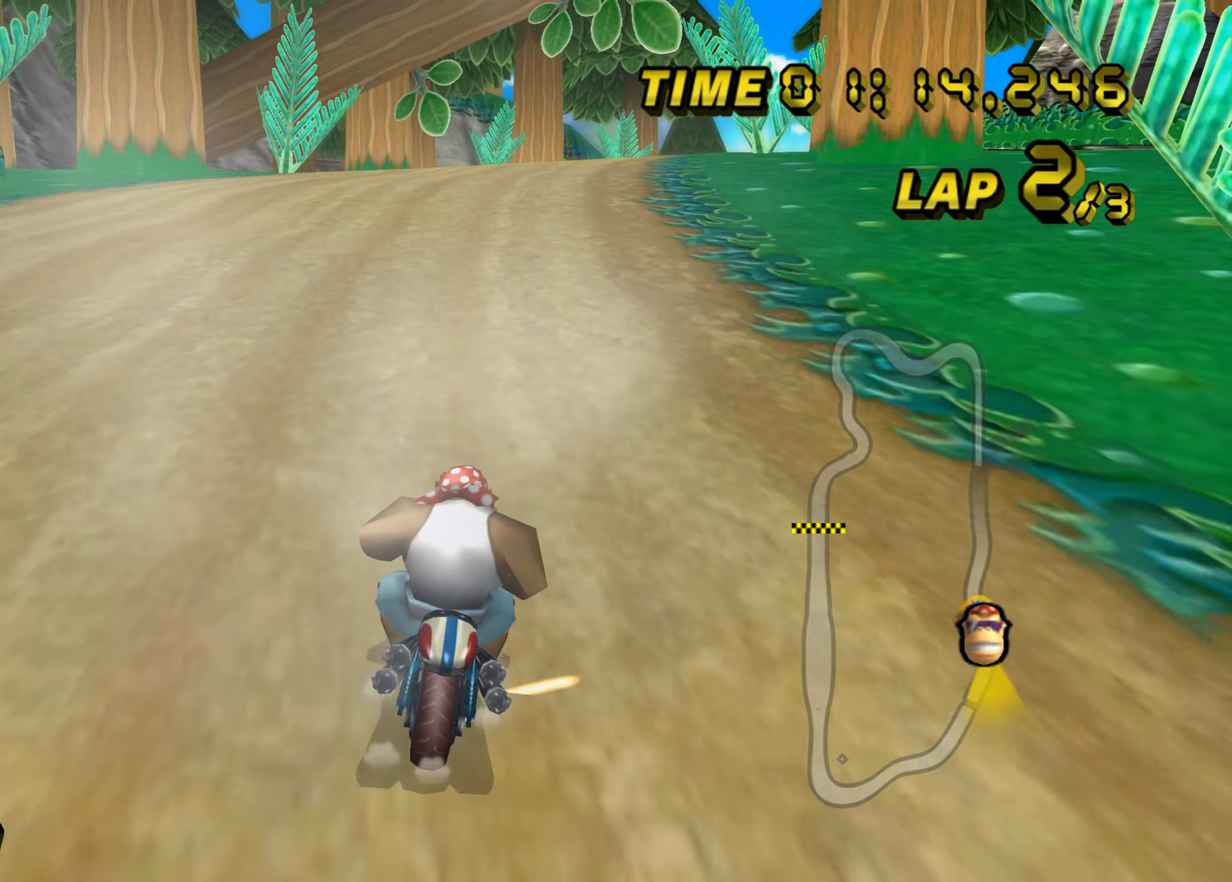
{"buttons": ["A", "B"], "left_stick": "left", "events": [[267, "left_stick", "up-left"], [317, "left_stick", "left"]]}
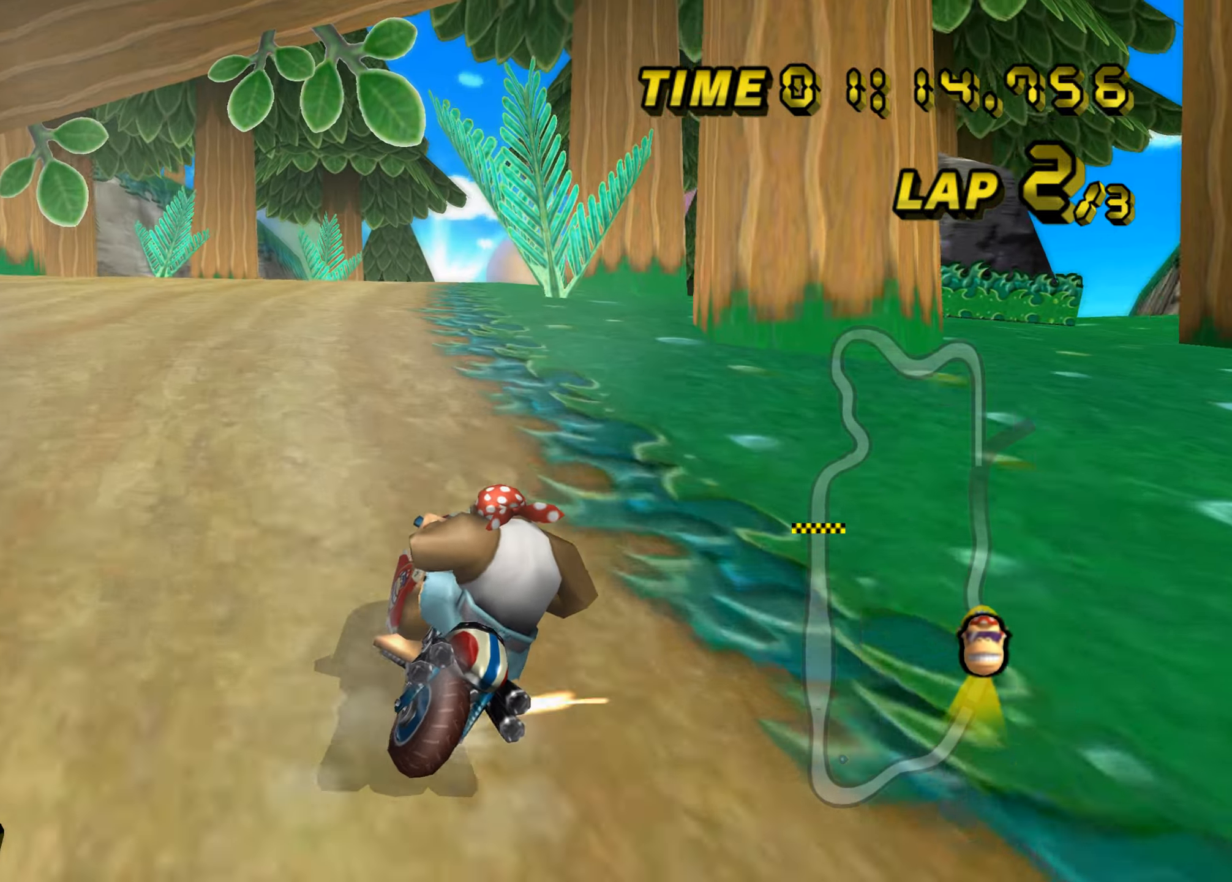
{"buttons": ["A", "B"], "left_stick": "left", "events": []}
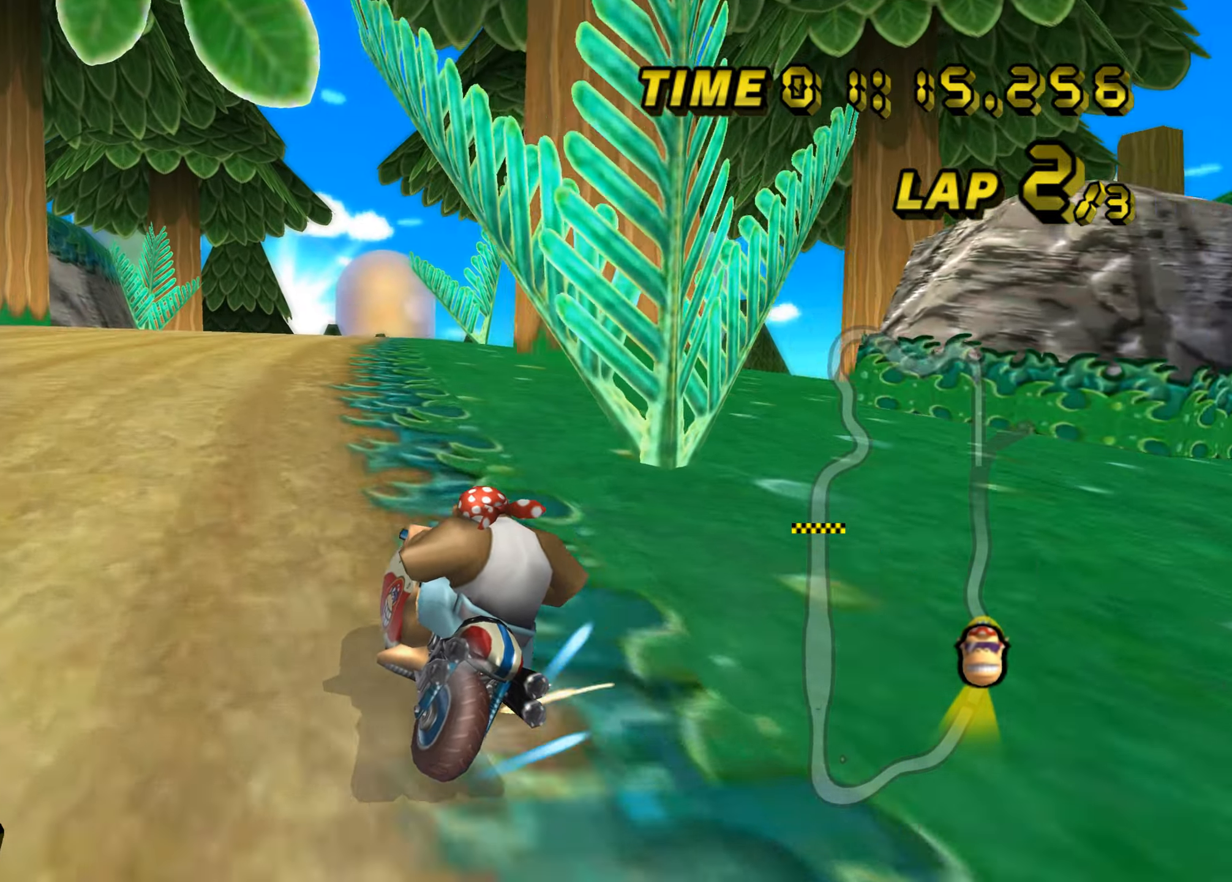
{"buttons": ["A", "B"], "left_stick": "left", "events": [[50, "left_stick", "up-right"], [217, "left_stick", "left"]]}
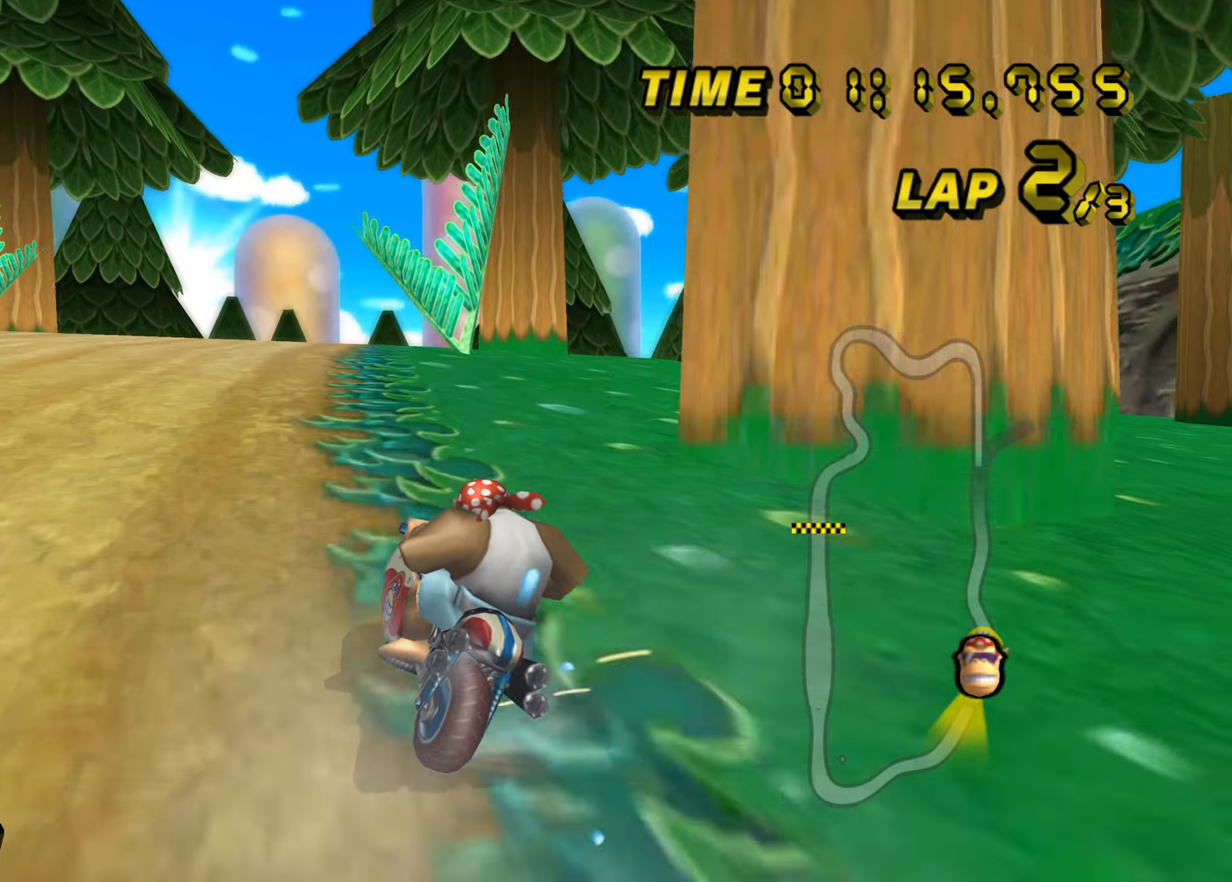
{"buttons": ["A"], "left_stick": "up-left", "events": [[367, "B", "up"], [433, "left_stick", "up-left"]]}
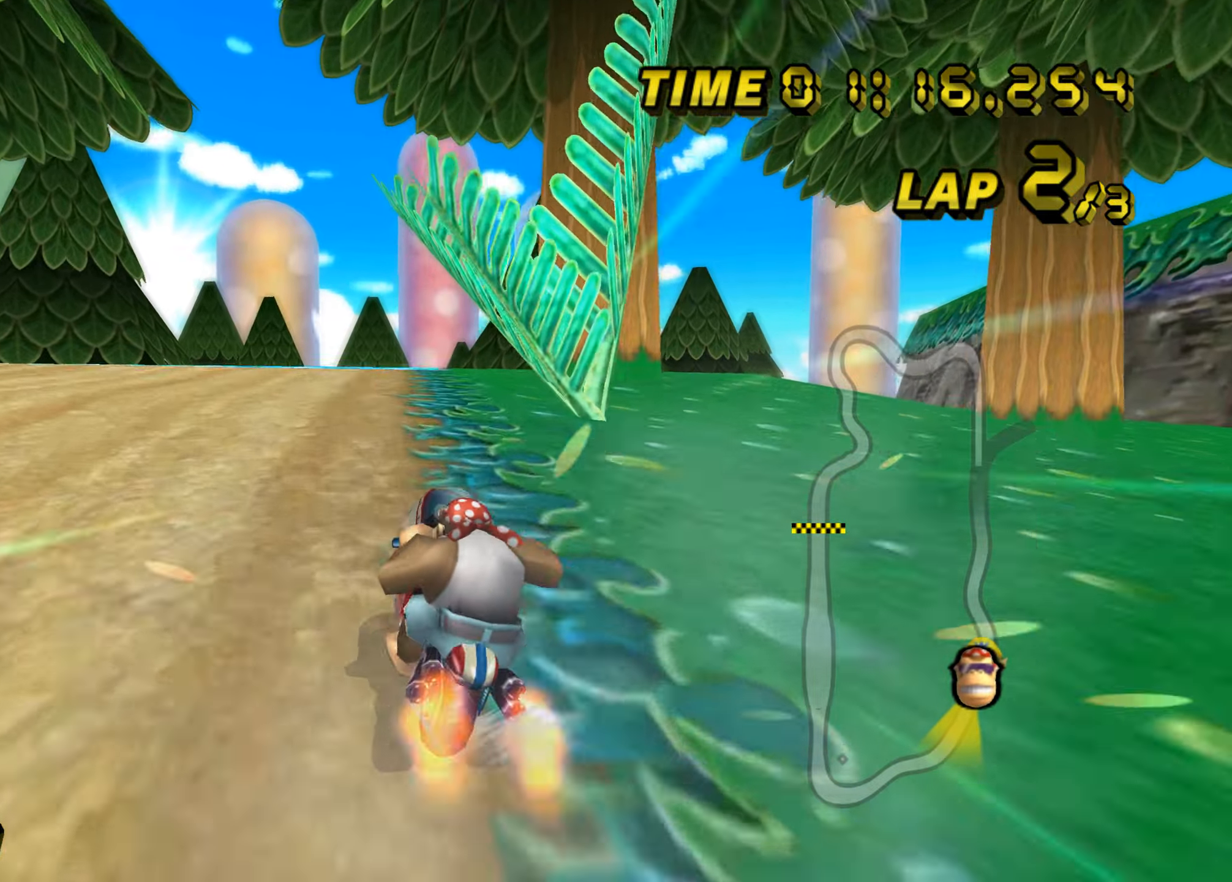
{"buttons": ["A"], "left_stick": "center", "events": [[67, "left_stick", "right"], [184, "left_stick", "center"]]}
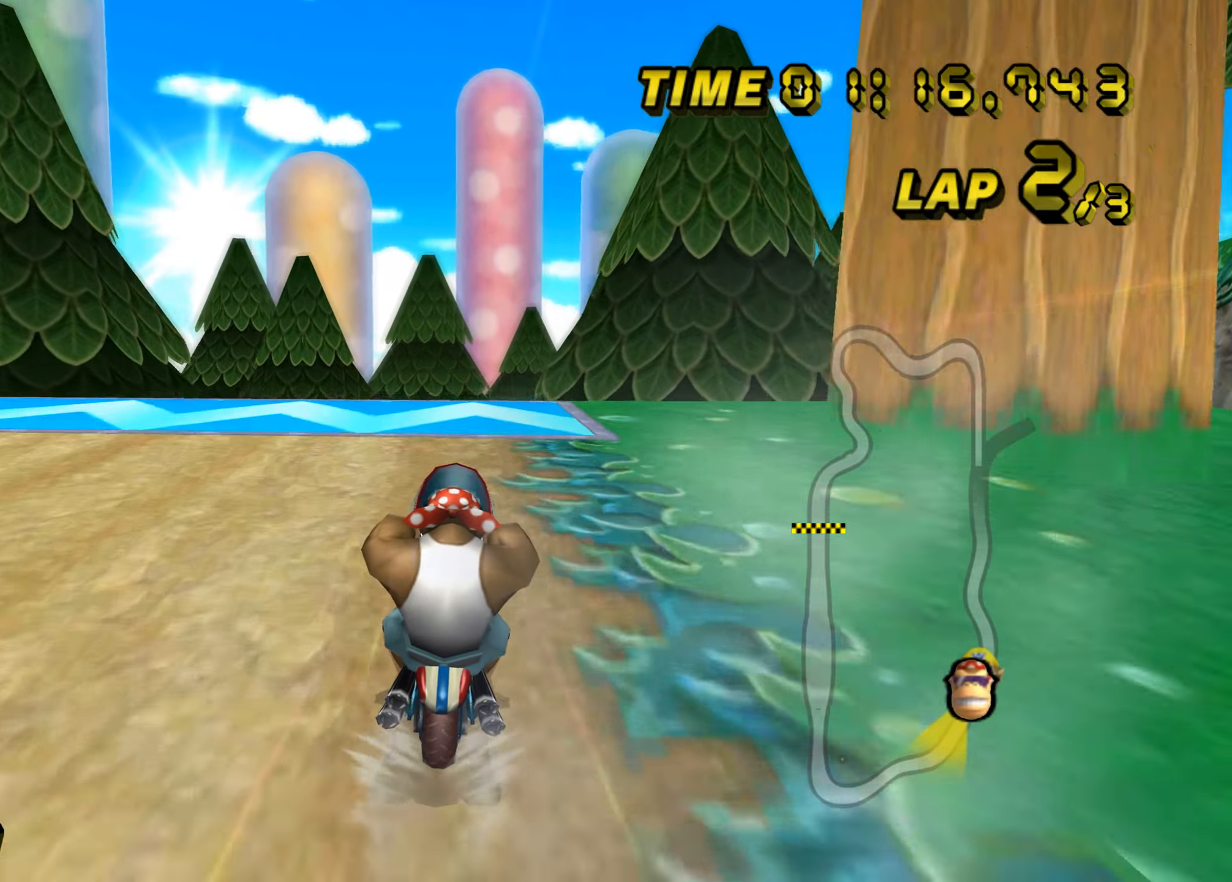
{"buttons": ["A"], "left_stick": "up", "events": [[417, "left_stick", "up"]]}
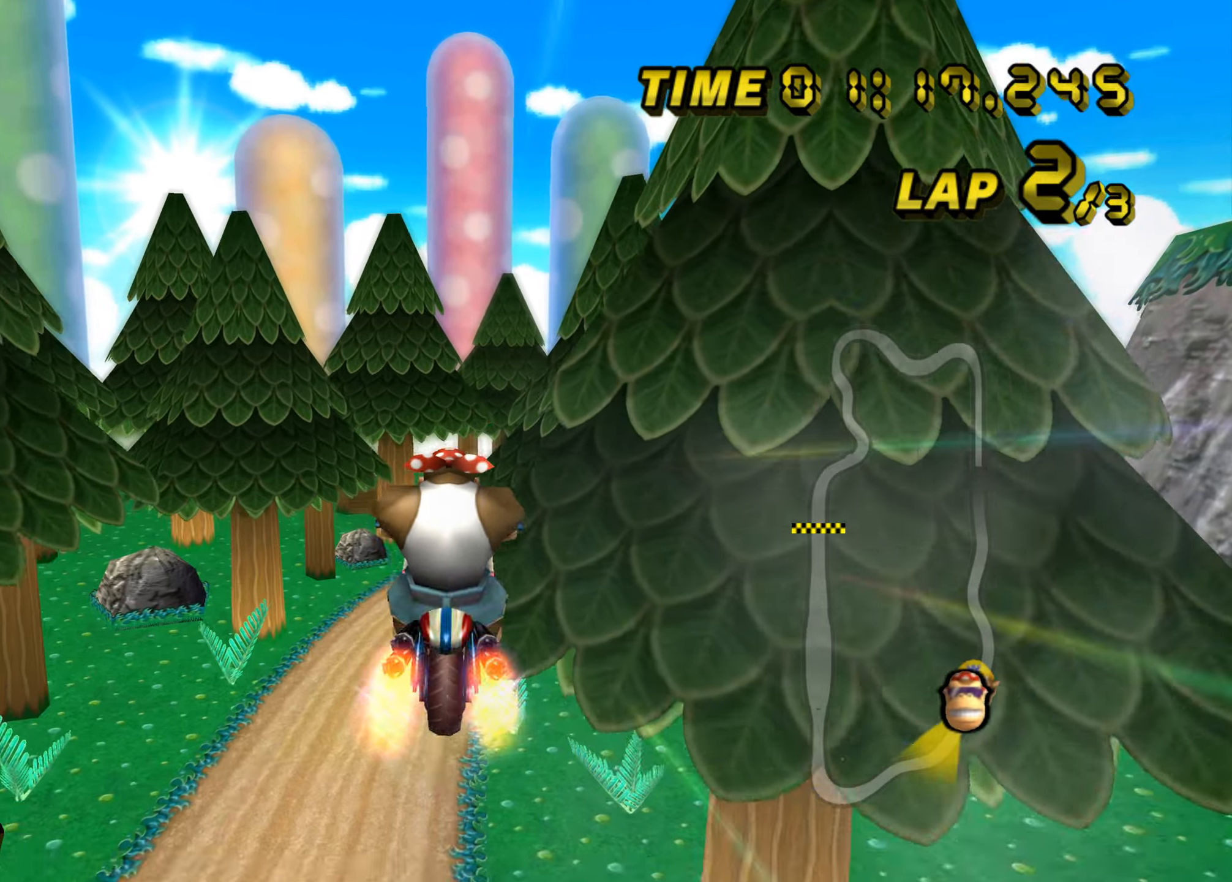
{"buttons": ["A"], "left_stick": "up", "events": []}
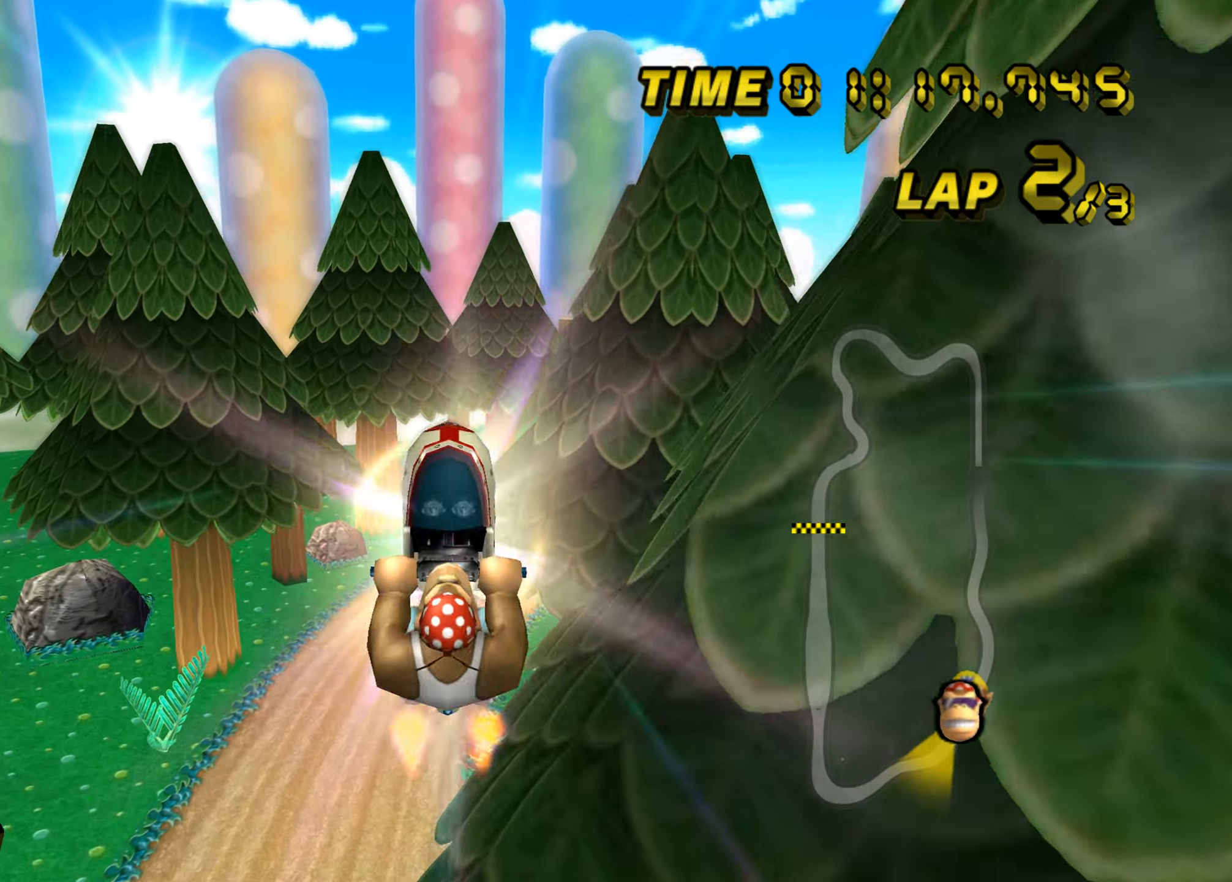
{"buttons": ["A"], "left_stick": "up", "events": []}
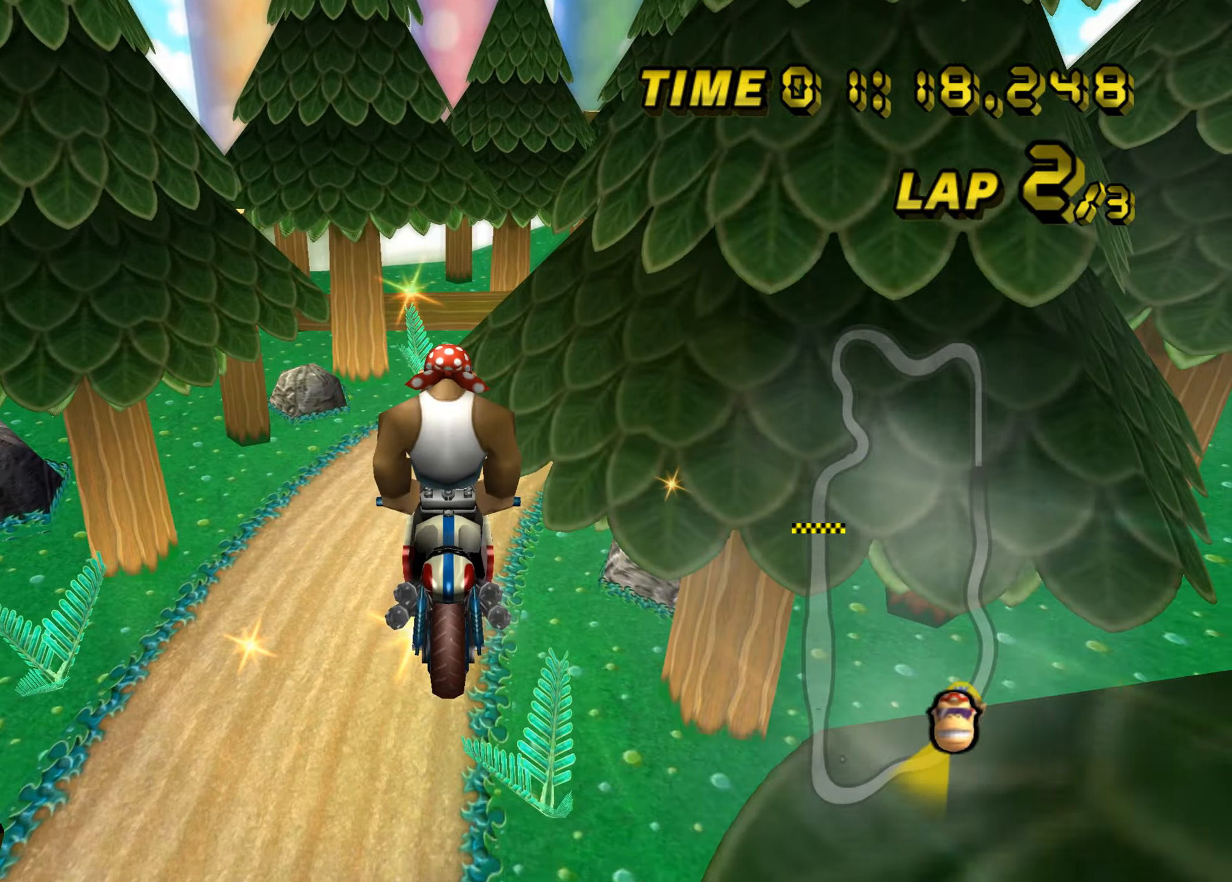
{"buttons": ["A"], "left_stick": "down", "events": [[150, "left_stick", "down"]]}
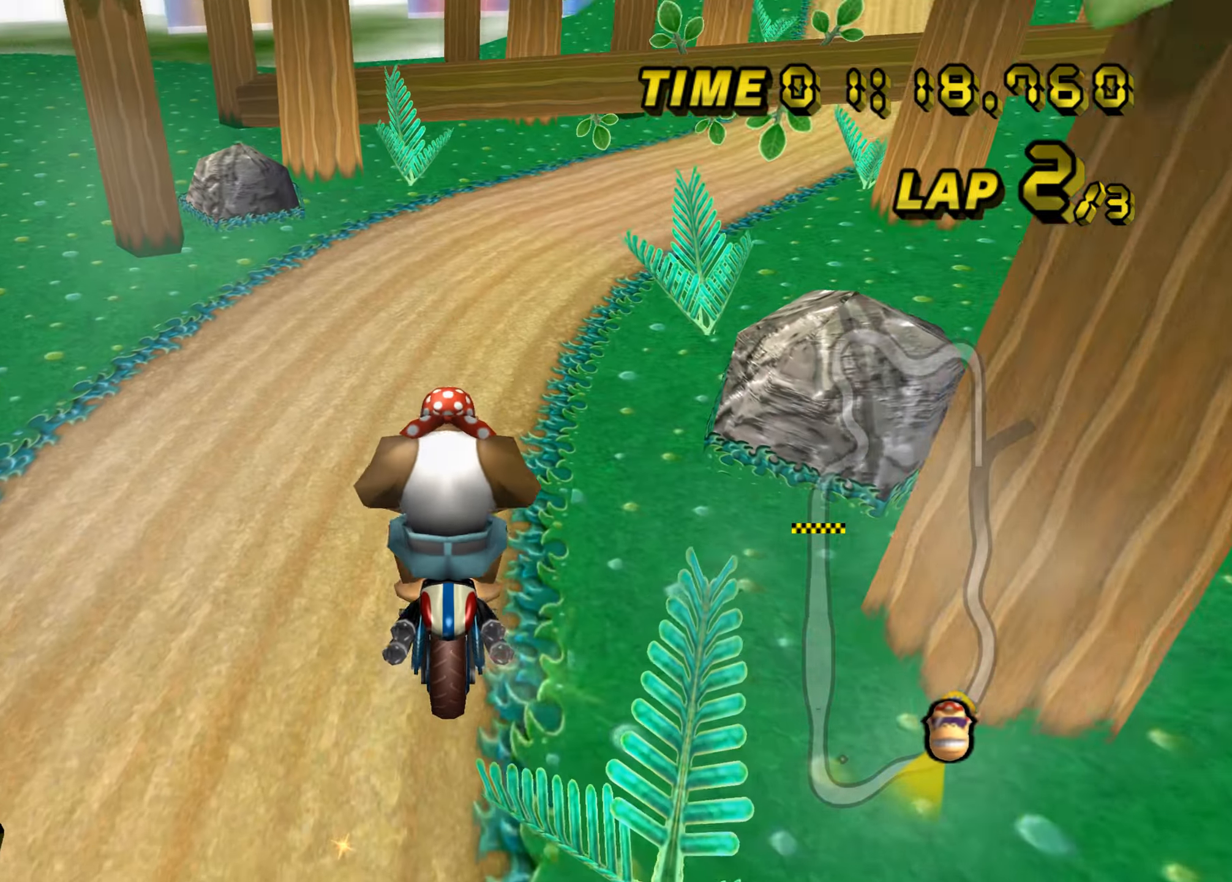
{"buttons": ["A", "B"], "left_stick": "right", "events": [[133, "B", "down"], [166, "left_stick", "right"]]}
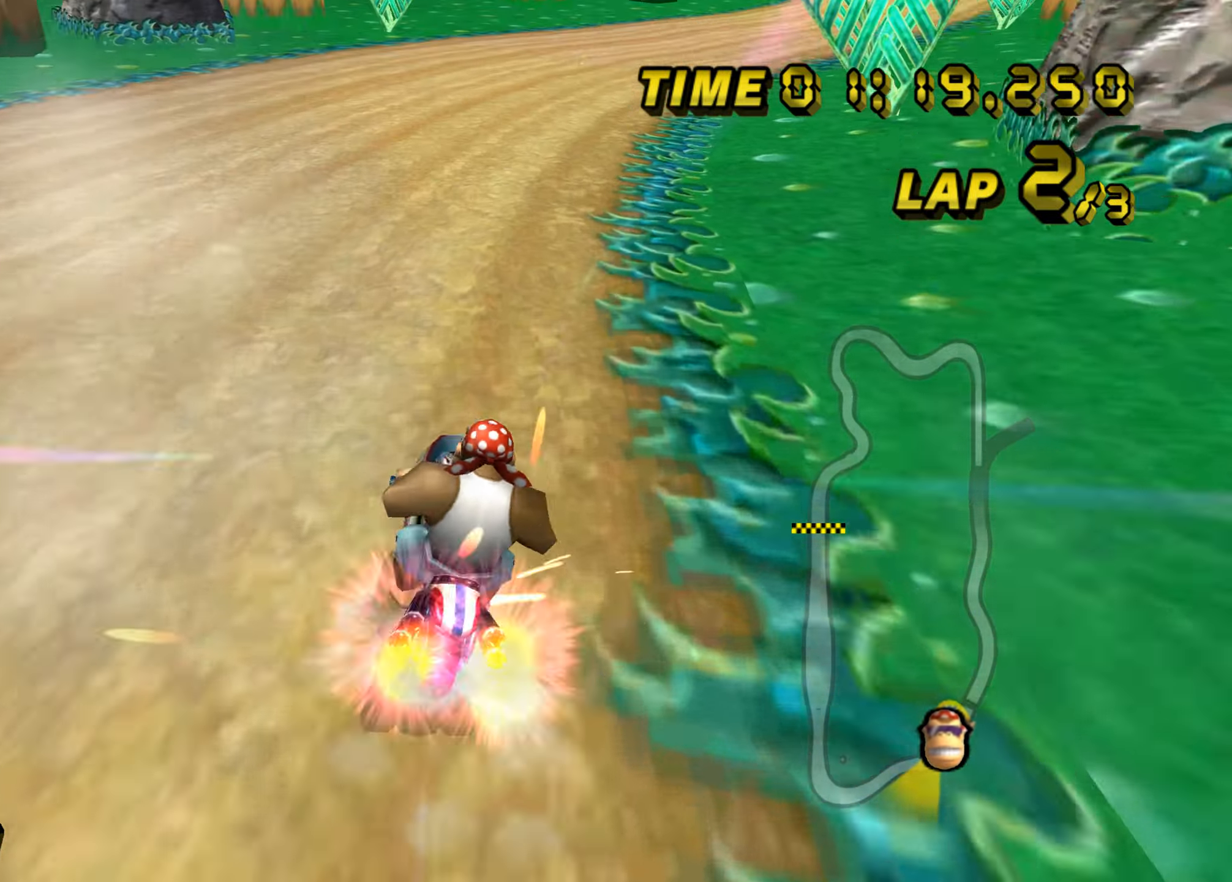
{"buttons": ["A"], "left_stick": "up-right", "events": [[451, "B", "up"], [501, "left_stick", "up-right"]]}
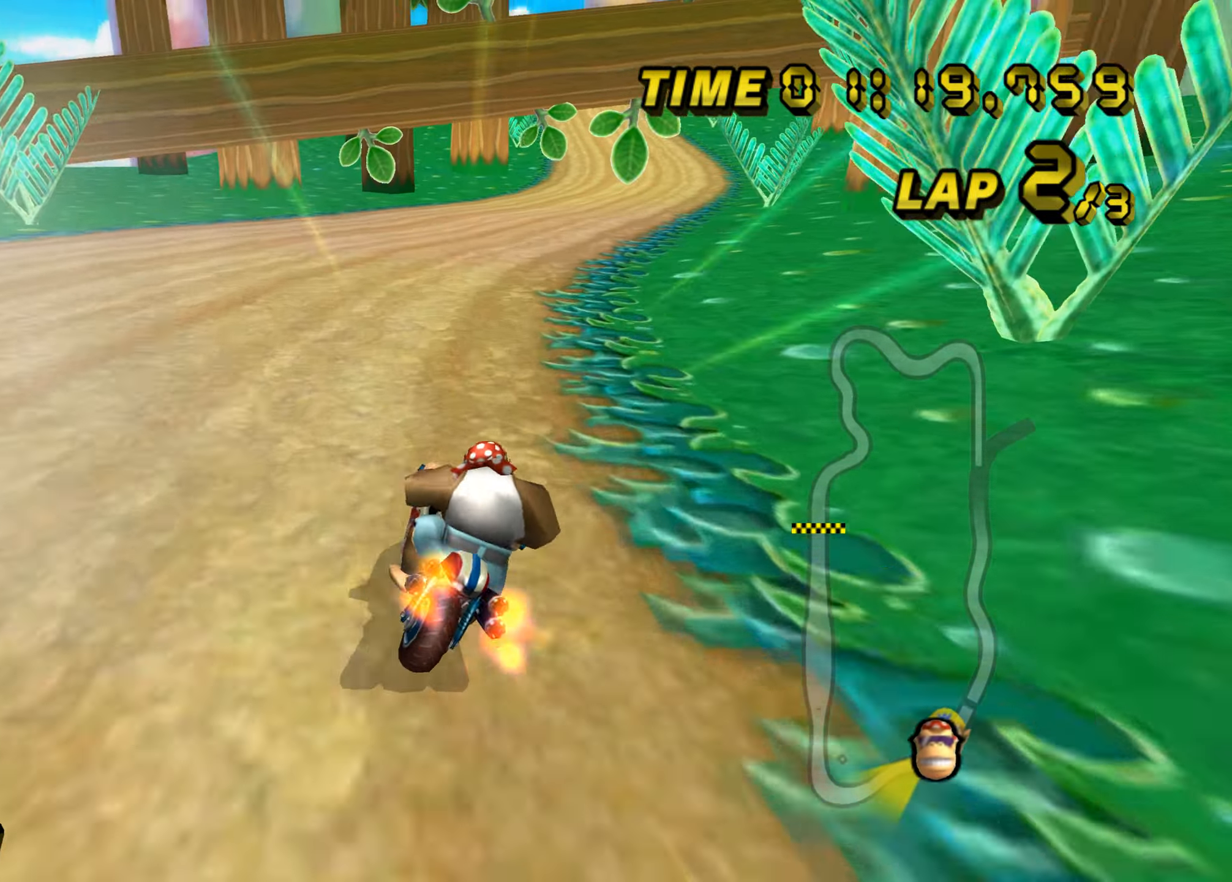
{"buttons": ["A"], "left_stick": "left", "events": [[383, "left_stick", "left"]]}
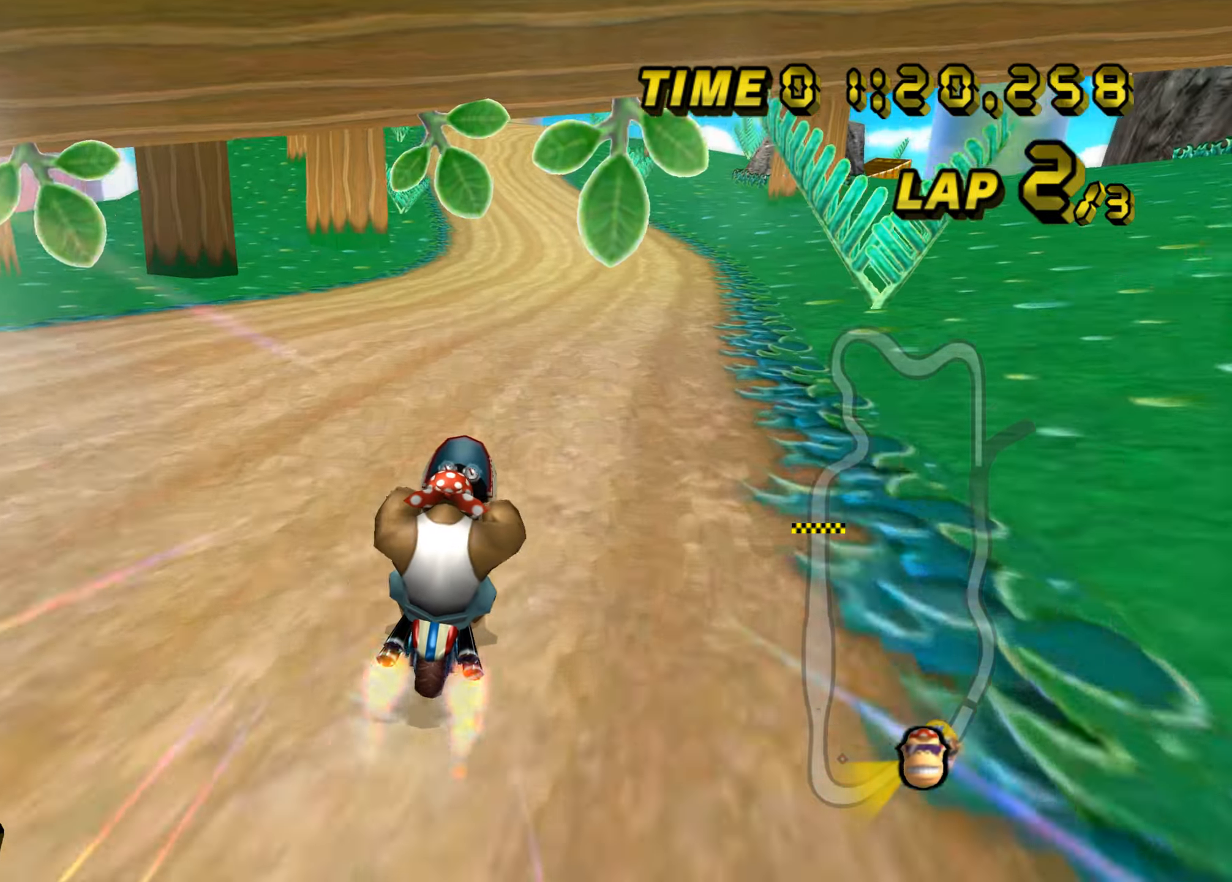
{"buttons": ["A"], "left_stick": "center", "events": [[33, "left_stick", "center"]]}
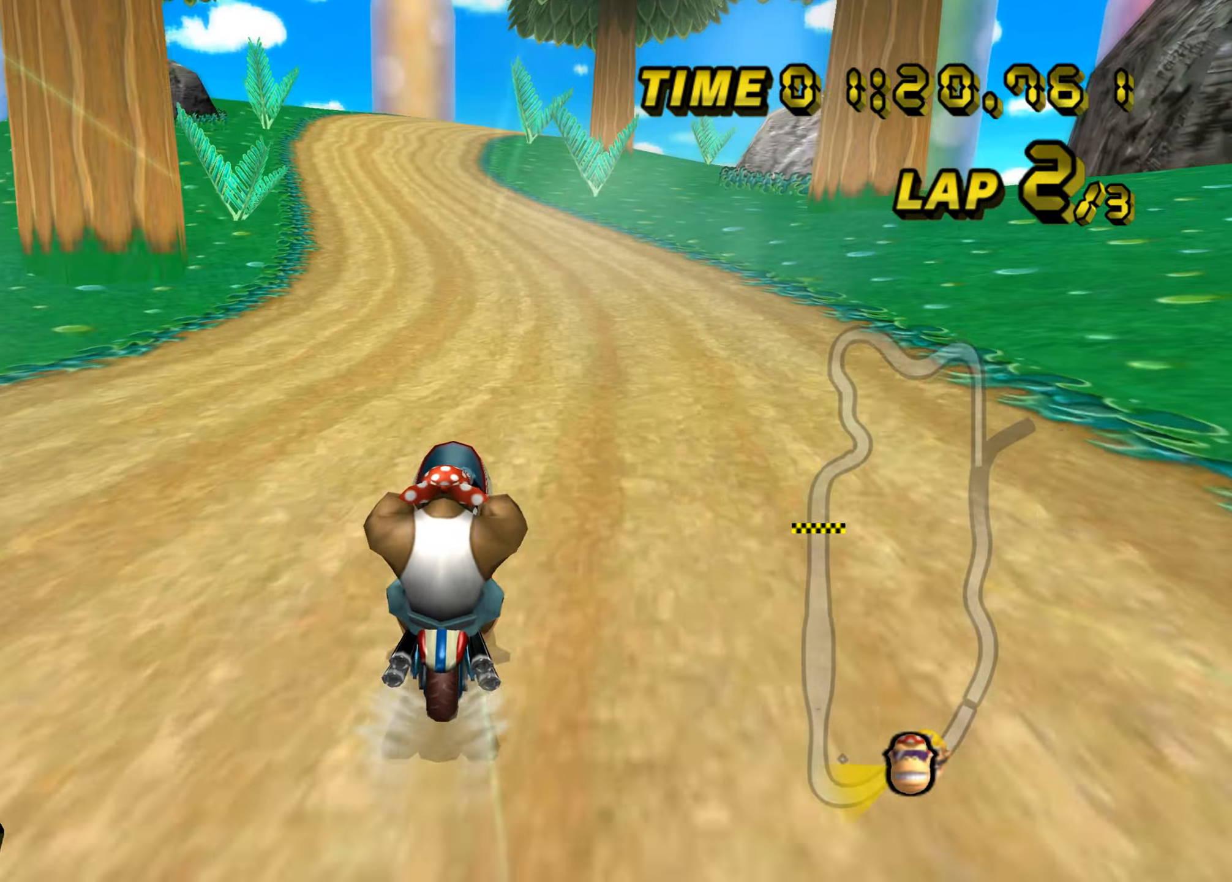
{"buttons": ["A"], "left_stick": "center", "events": [[33, "left_stick", "up"], [333, "left_stick", "center"]]}
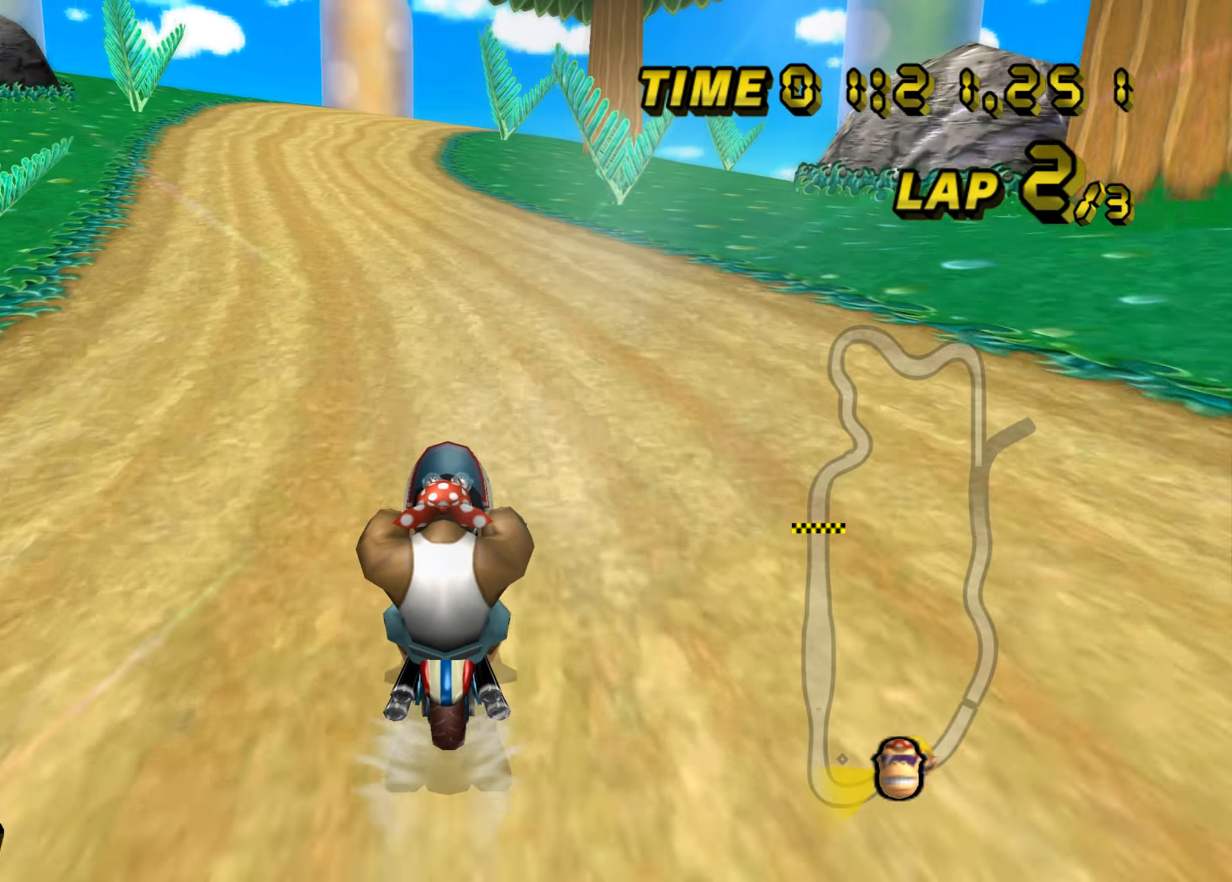
{"buttons": ["A", "B"], "left_stick": "up-right", "events": [[100, "B", "down"], [200, "left_stick", "up-right"]]}
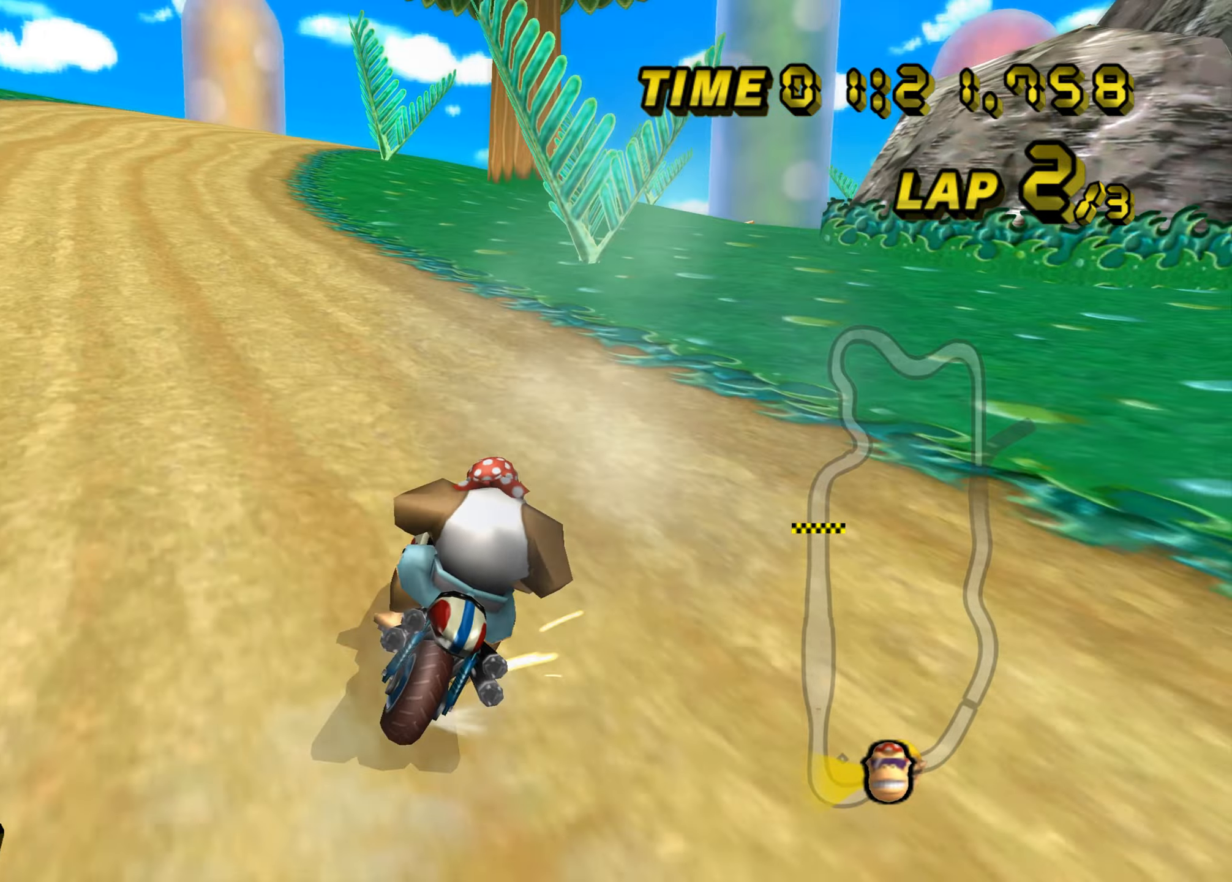
{"buttons": ["A", "B"], "left_stick": "up-left", "events": [[200, "left_stick", "up-left"], [367, "L1", "down"], [483, "L1", "up"]]}
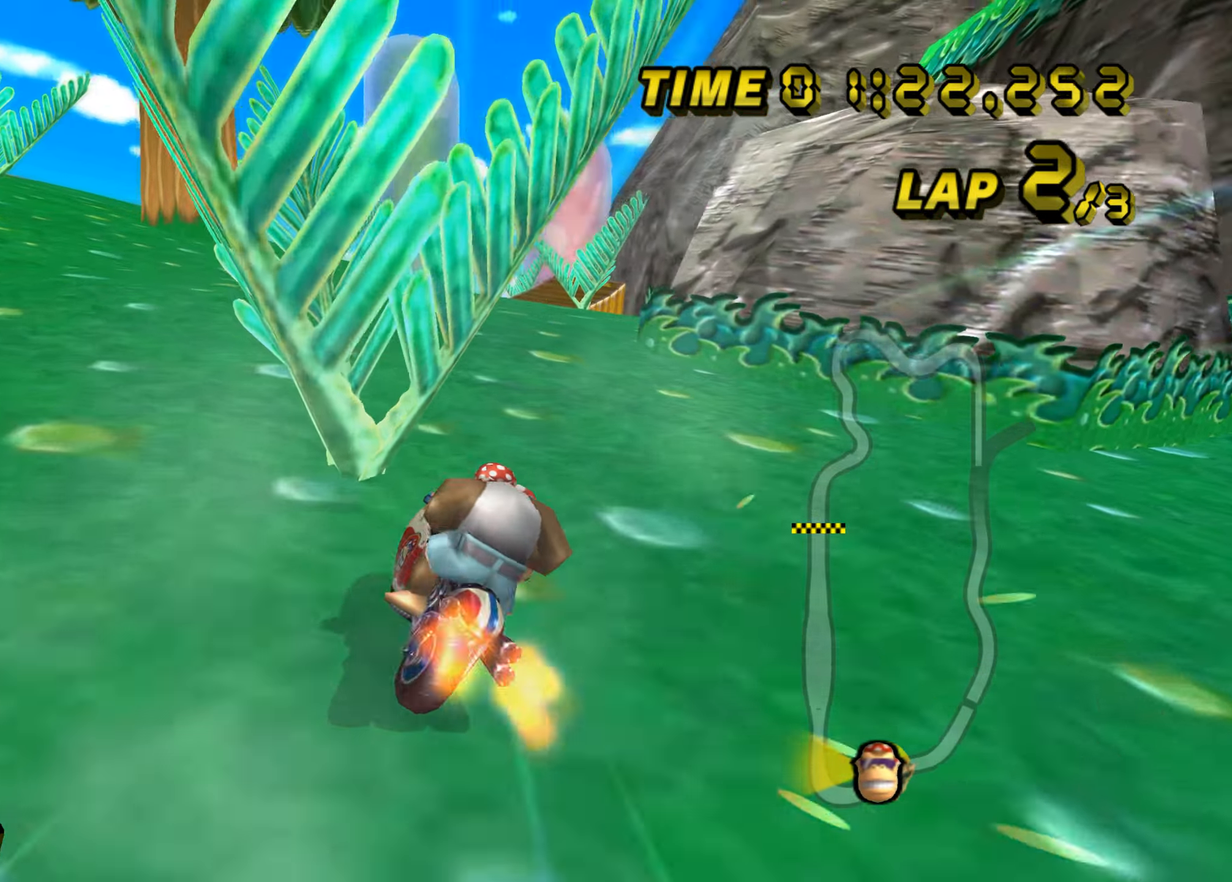
{"buttons": ["A", "B"], "left_stick": "up-left", "events": [[100, "left_stick", "right"], [267, "left_stick", "up-right"], [367, "left_stick", "up-left"]]}